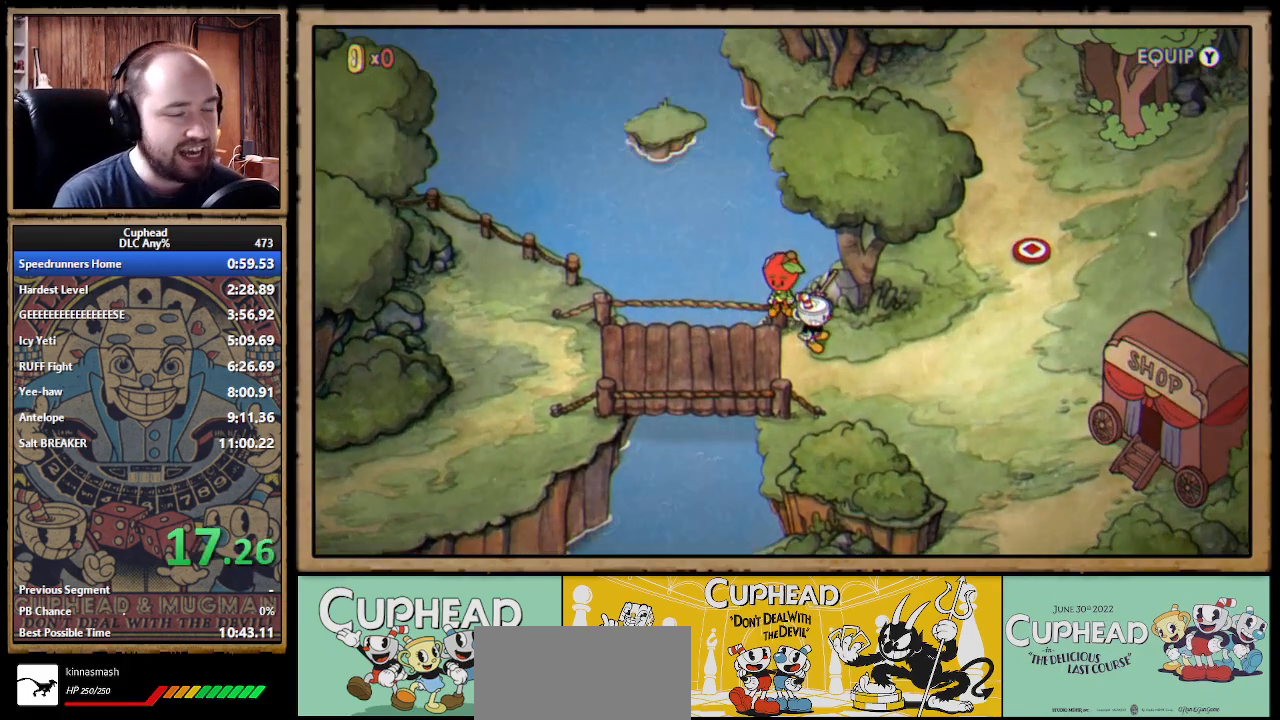
Gameplay with a controller (Xbox layout); each line is a JSON object with the inputs held at the frame after it. Not read: L1 R1.
{"buttons": [], "left_stick": "up-right", "right_stick": "center"}
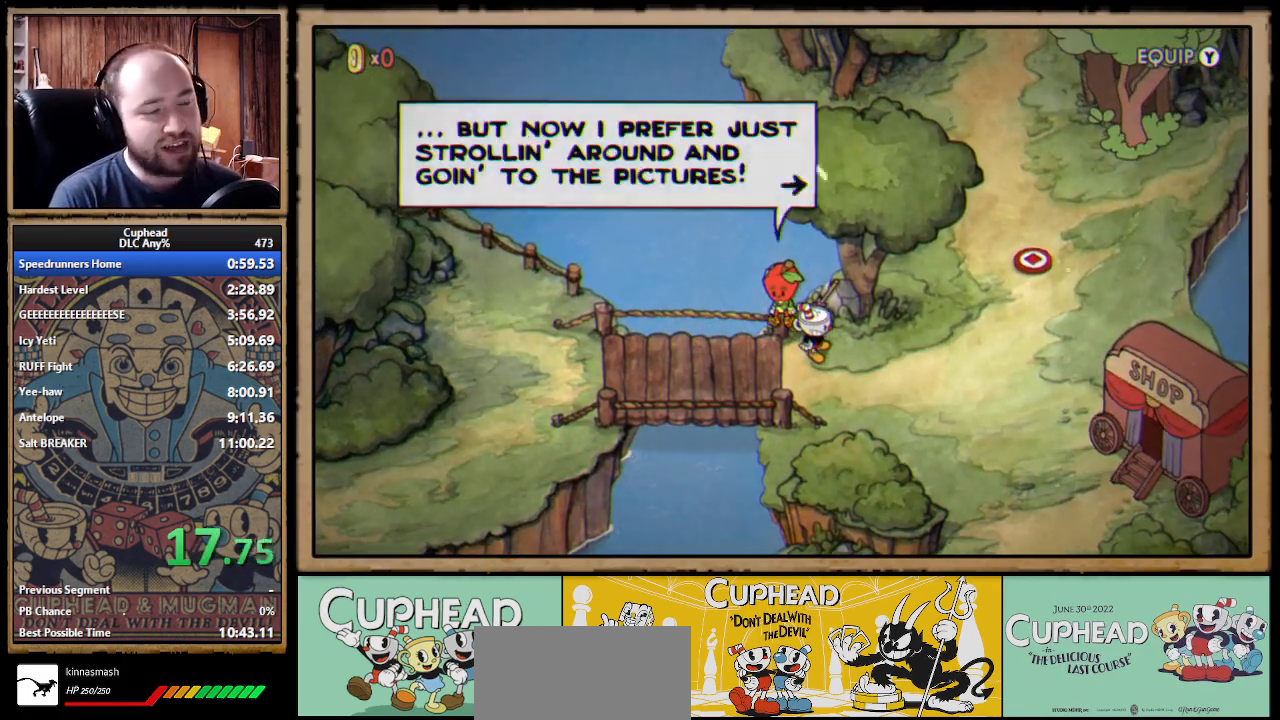
{"buttons": ["A"], "left_stick": "up-right", "right_stick": "center"}
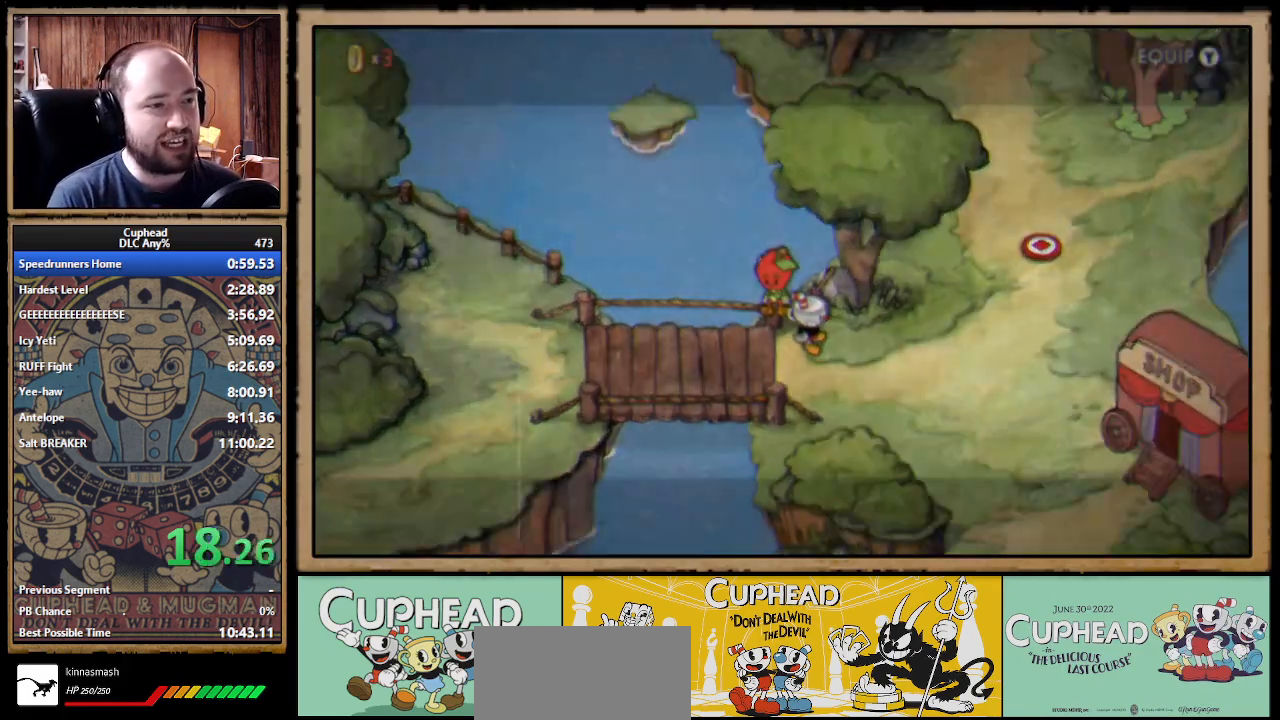
{"buttons": [], "left_stick": "right", "right_stick": "center"}
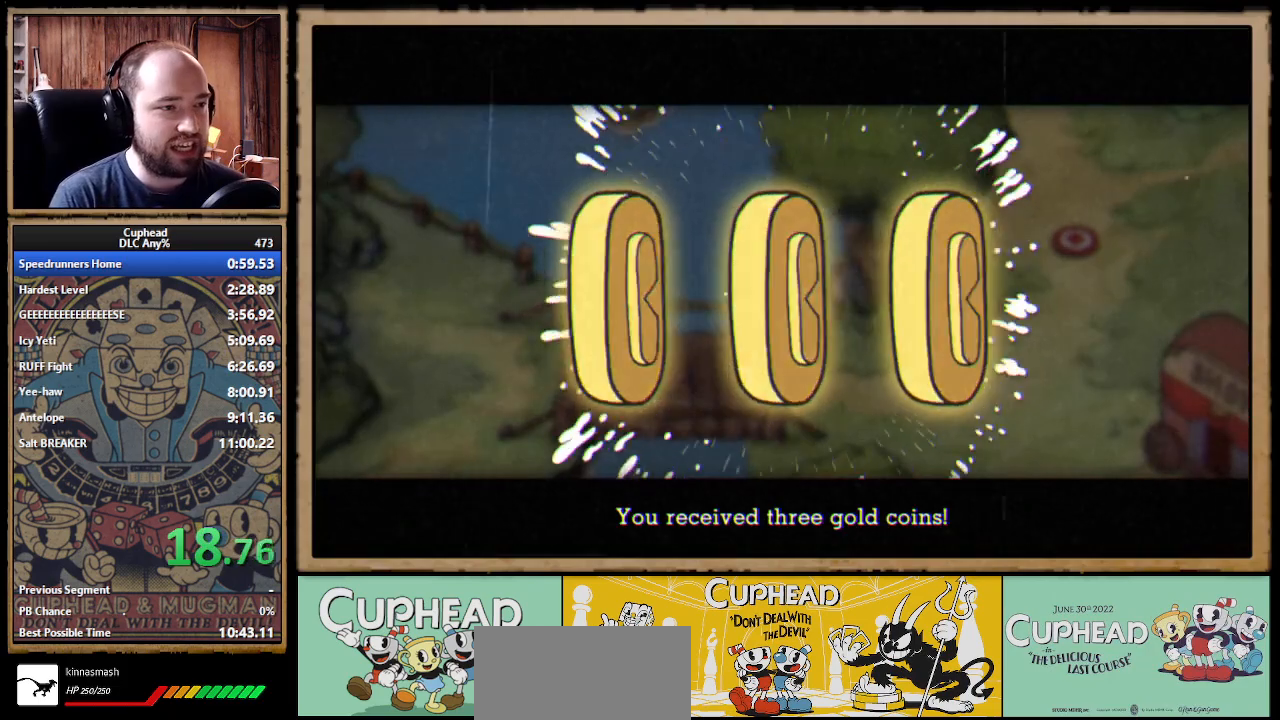
{"buttons": [], "left_stick": "right", "right_stick": "center"}